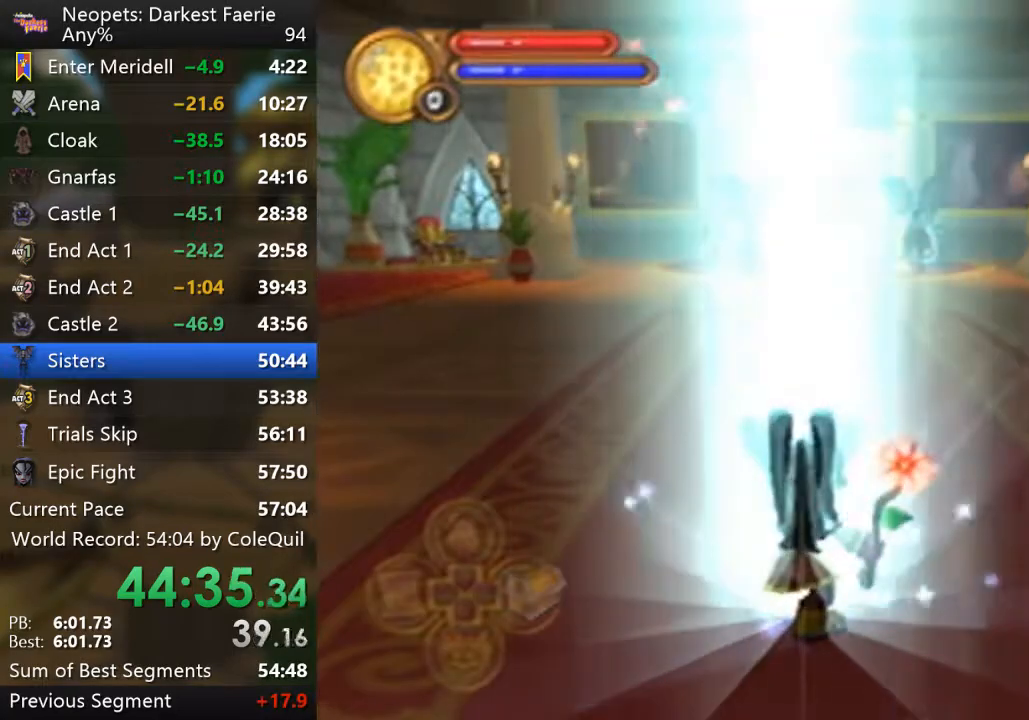
Gameplay with a controller (PlayStation layout); each line is a JSON object with the inputs held at the frame after it. "events" lists button and stick changes between this image and that frame as [ms after this image, input, new state], when the widget could be followed in between. Not read: L3 R3.
{"buttons": ["R1"], "left_stick": "up", "right_stick": "center", "events": []}
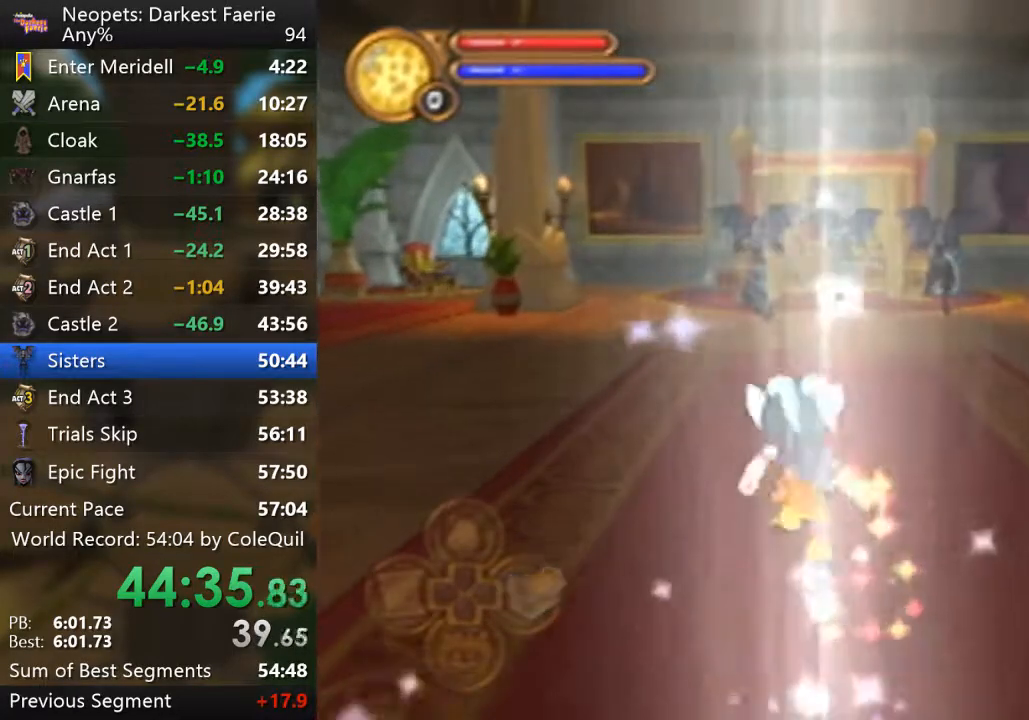
{"buttons": ["R1"], "left_stick": "up", "right_stick": "center", "events": []}
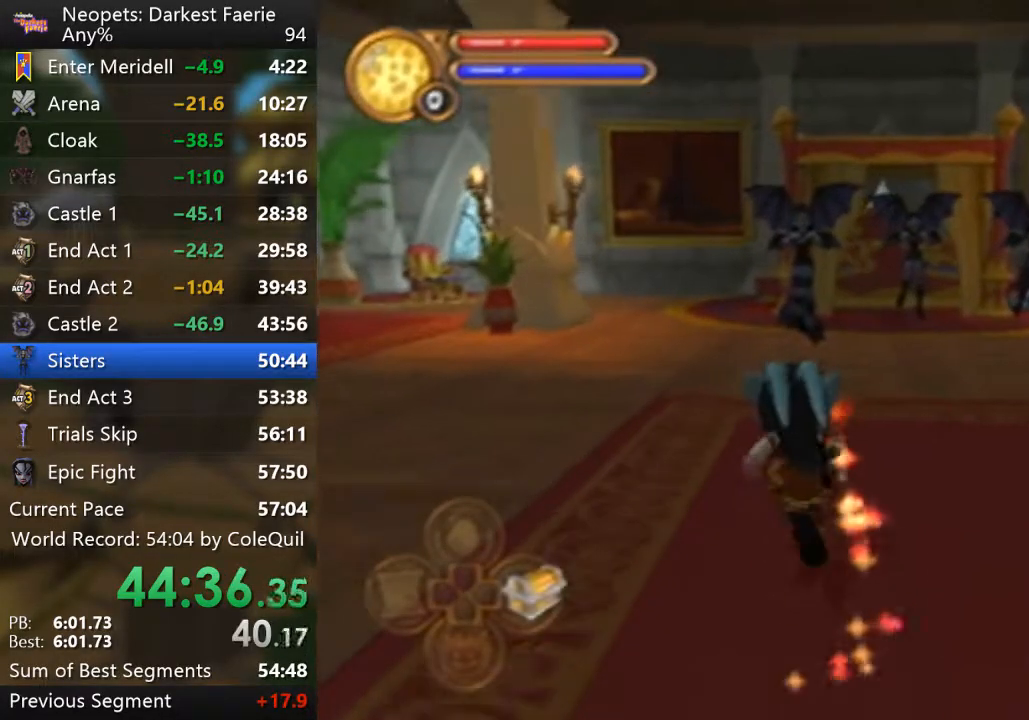
{"buttons": ["R1"], "left_stick": "up", "right_stick": "center", "events": [[50, "CROSS", "down"], [134, "CROSS", "up"], [217, "CIRCLE", "down"], [351, "CIRCLE", "up"], [451, "CIRCLE", "down"], [501, "CIRCLE", "up"]]}
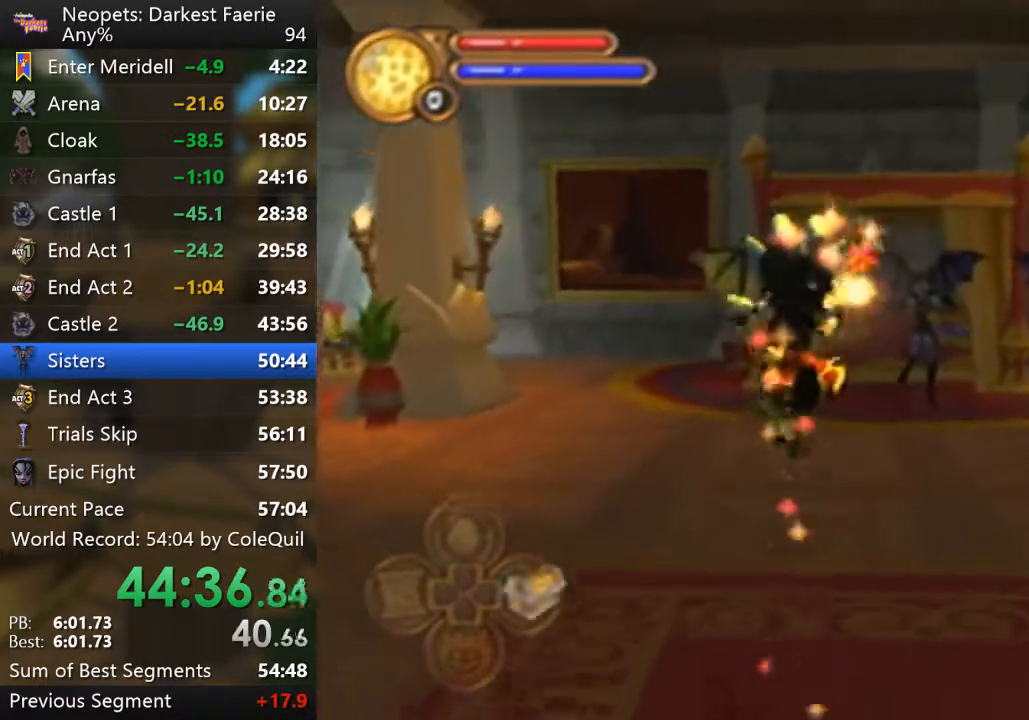
{"buttons": ["CIRCLE", "R1"], "left_stick": "up", "right_stick": "center", "events": [[66, "CIRCLE", "down"], [167, "CIRCLE", "up"], [233, "CIRCLE", "down"], [350, "CIRCLE", "up"], [433, "CIRCLE", "down"]]}
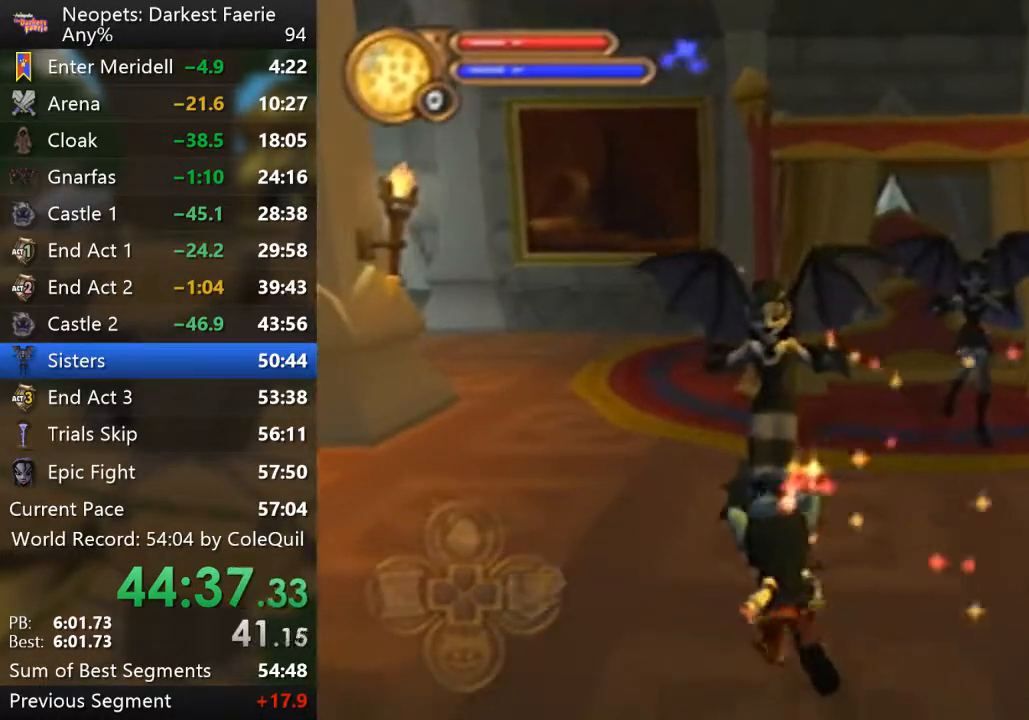
{"buttons": ["R1"], "left_stick": "center", "right_stick": "center", "events": [[17, "left_stick", "center"], [51, "CIRCLE", "up"], [201, "CIRCLE", "down"], [301, "CIRCLE", "up"]]}
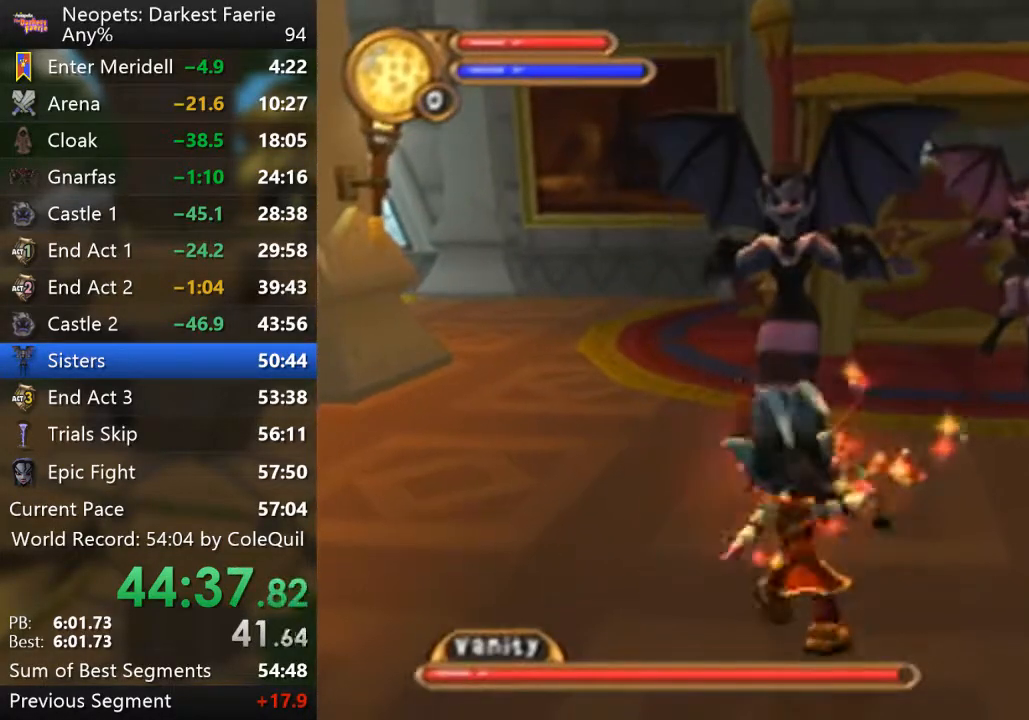
{"buttons": ["L1", "R1"], "left_stick": "center", "right_stick": "center", "events": [[150, "R1", "up"], [300, "L1", "down"], [300, "R1", "down"]]}
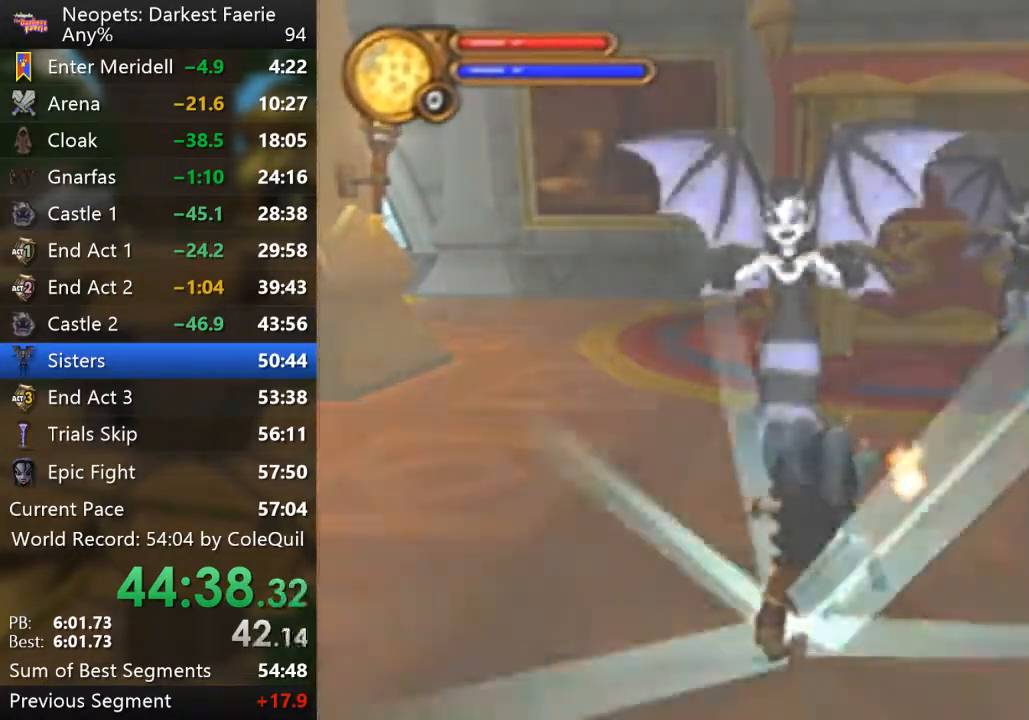
{"buttons": [], "left_stick": "center", "right_stick": "center", "events": [[117, "L1", "up"], [234, "R1", "up"]]}
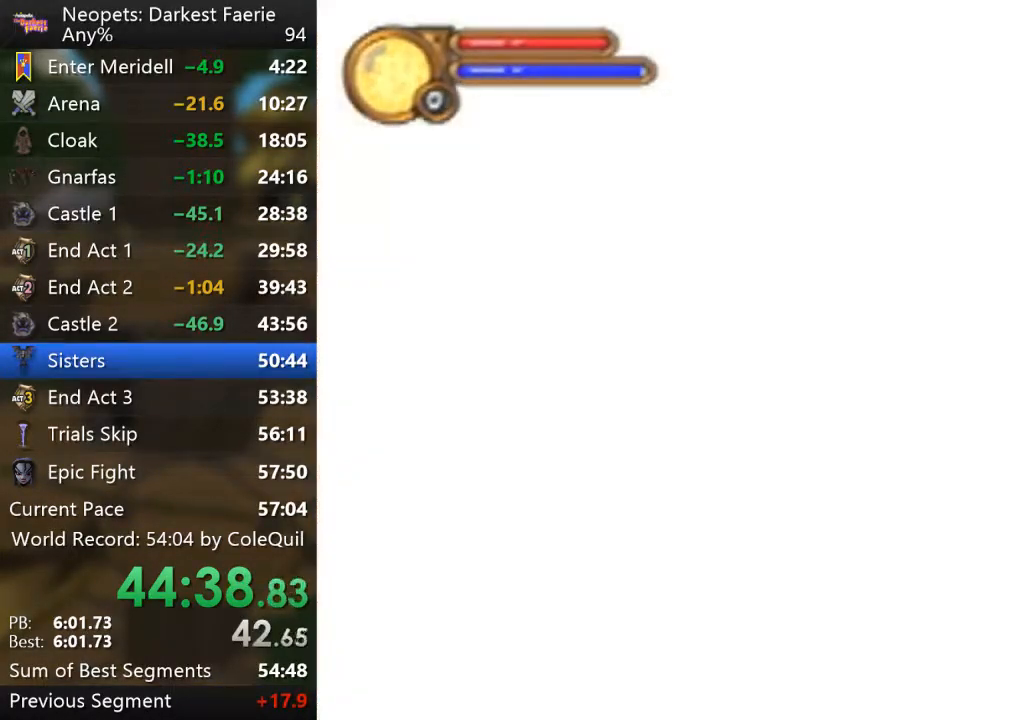
{"buttons": [], "left_stick": "center", "right_stick": "center", "events": []}
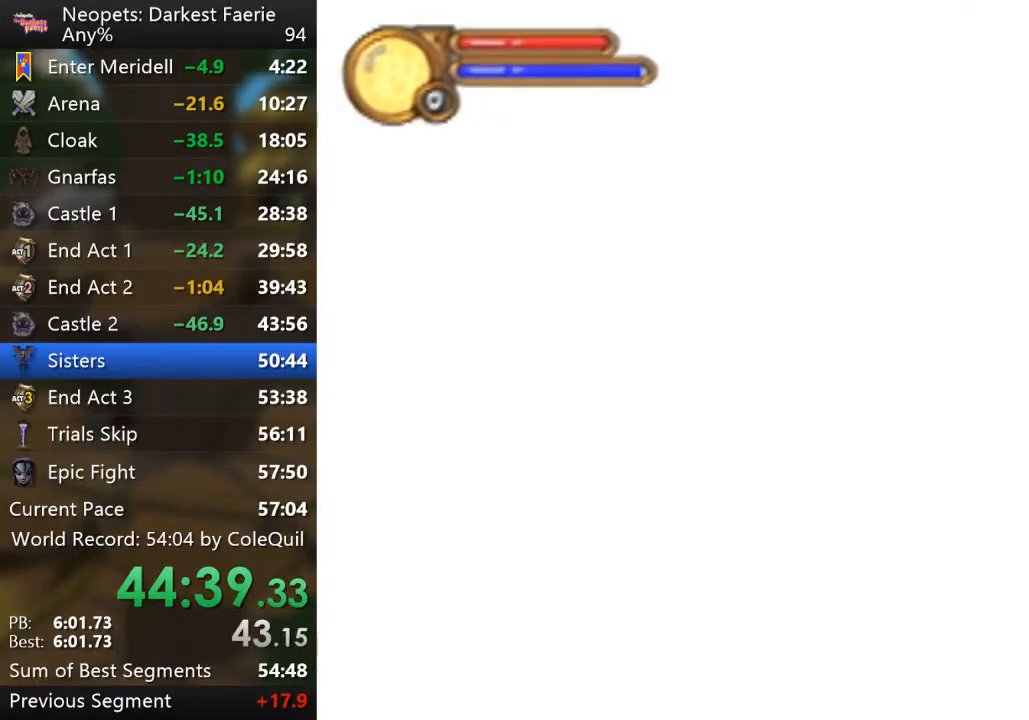
{"buttons": [], "left_stick": "center", "right_stick": "center", "events": []}
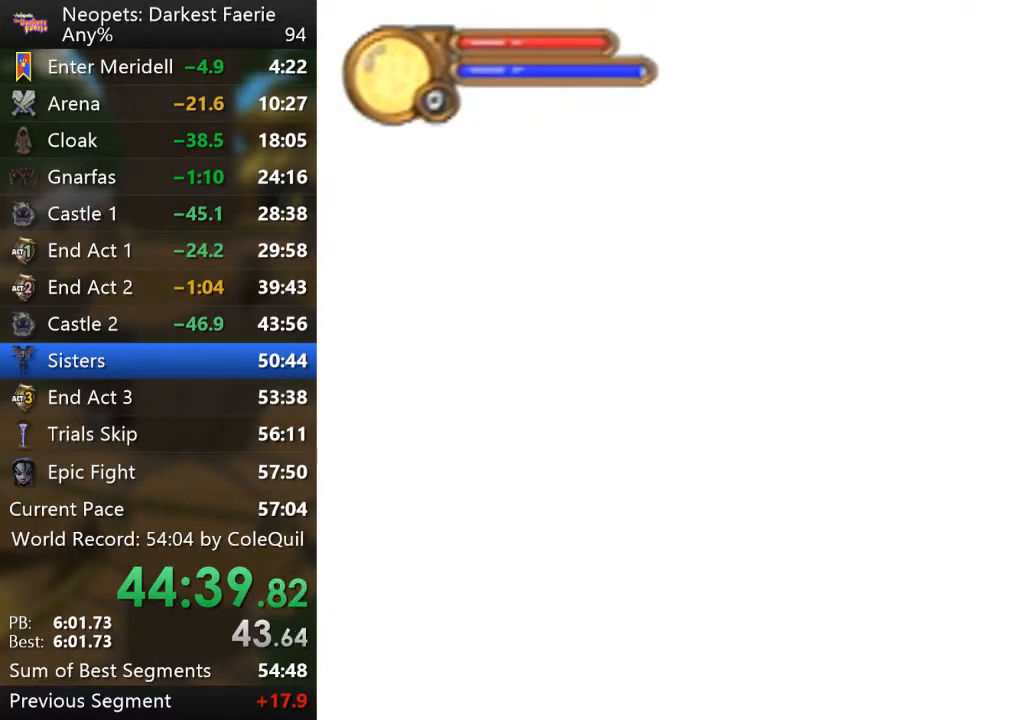
{"buttons": [], "left_stick": "center", "right_stick": "center", "events": []}
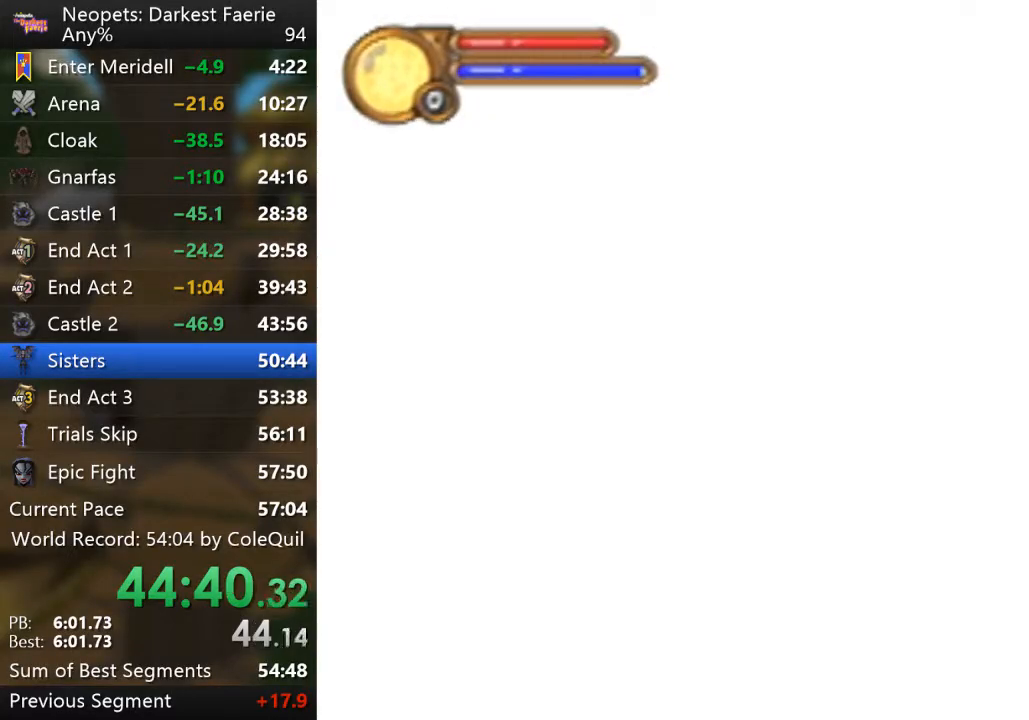
{"buttons": [], "left_stick": "center", "right_stick": "center", "events": []}
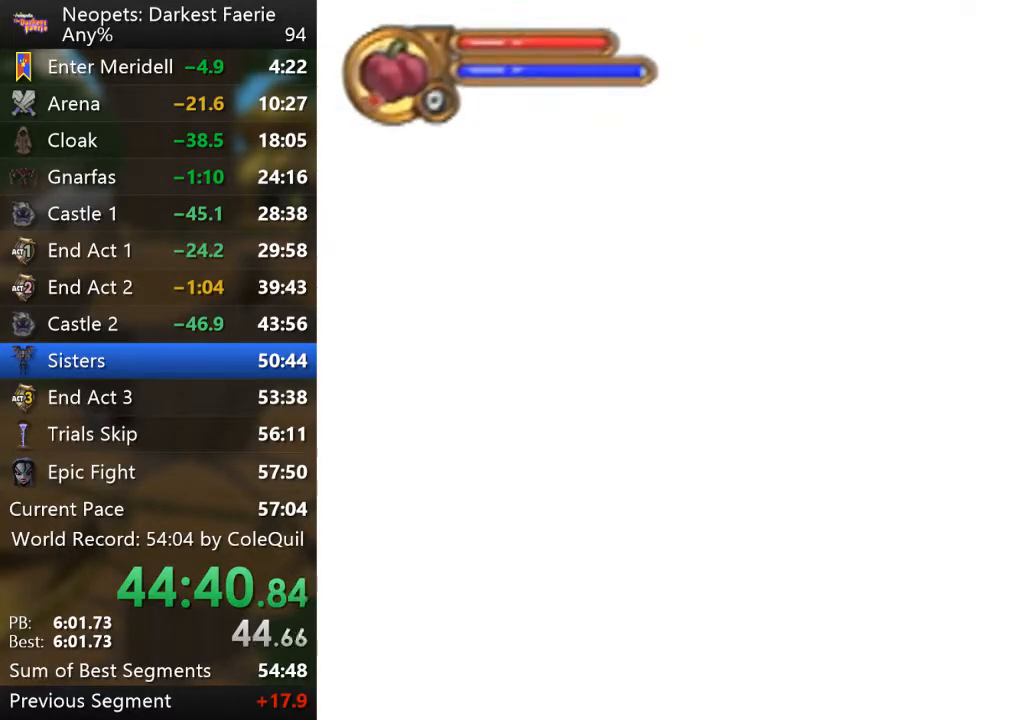
{"buttons": [], "left_stick": "center", "right_stick": "center", "events": []}
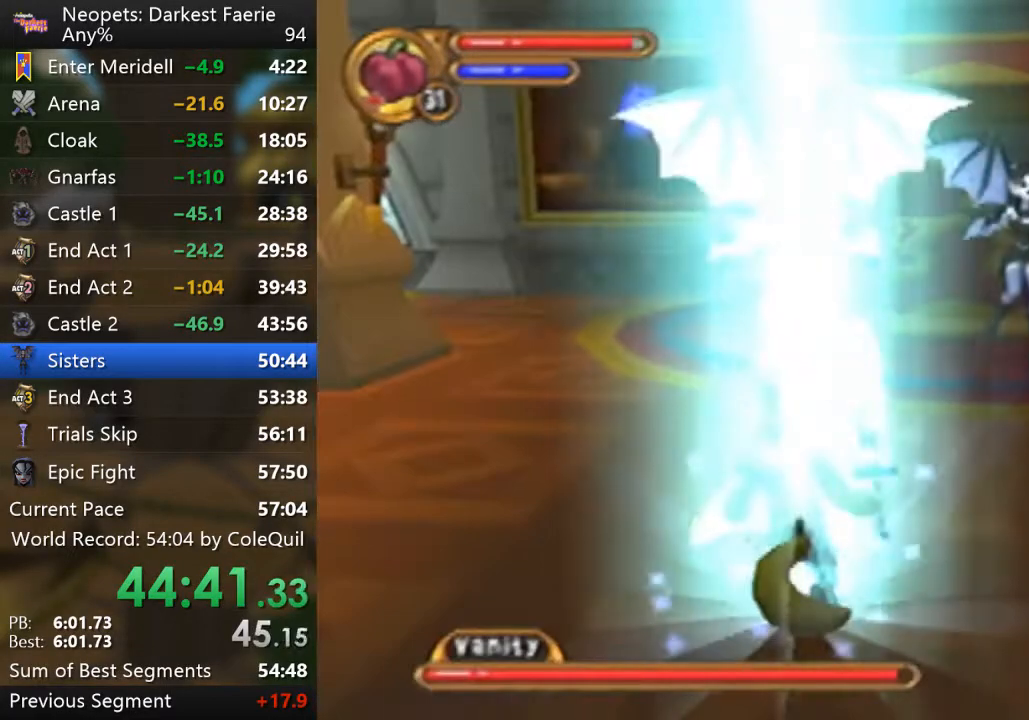
{"buttons": [], "left_stick": "center", "right_stick": "center", "events": []}
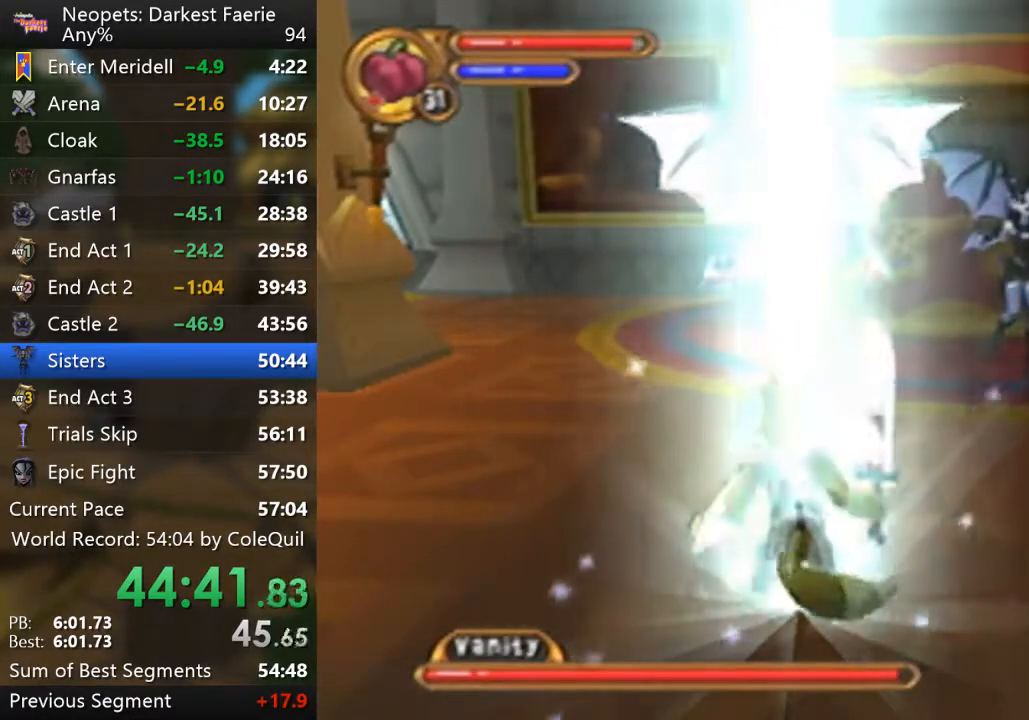
{"buttons": ["CROSS", "CIRCLE"], "left_stick": "center", "right_stick": "center", "events": [[300, "CROSS", "down"], [434, "CIRCLE", "down"]]}
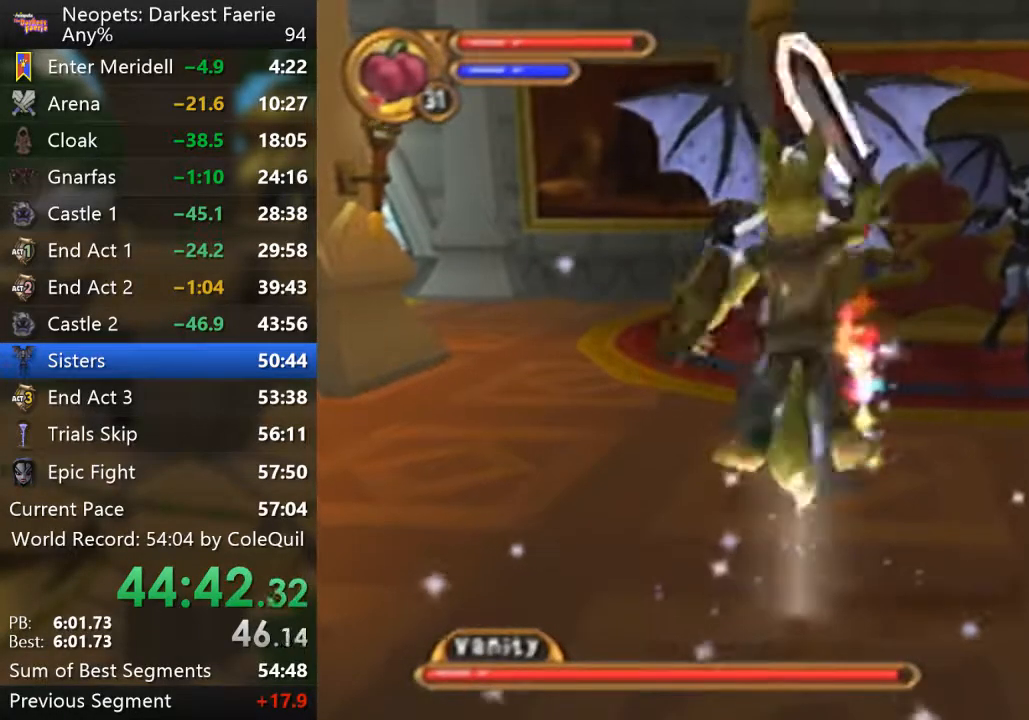
{"buttons": [], "left_stick": "center", "right_stick": "center", "events": [[17, "CROSS", "up"], [101, "CIRCLE", "up"]]}
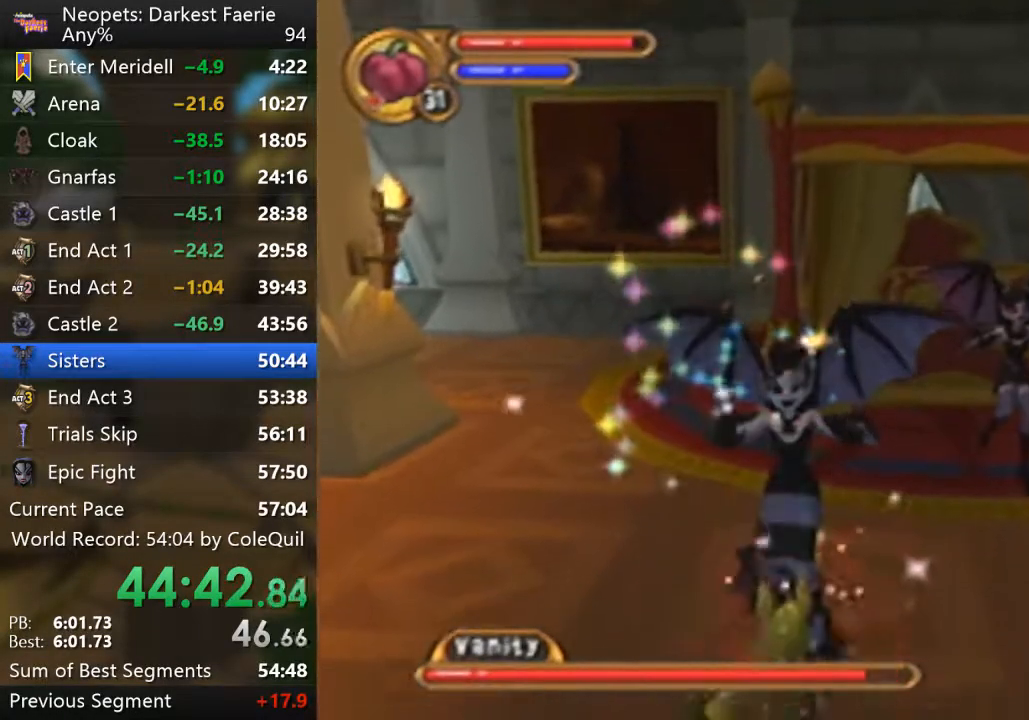
{"buttons": ["CROSS"], "left_stick": "center", "right_stick": "center", "events": [[467, "CROSS", "down"]]}
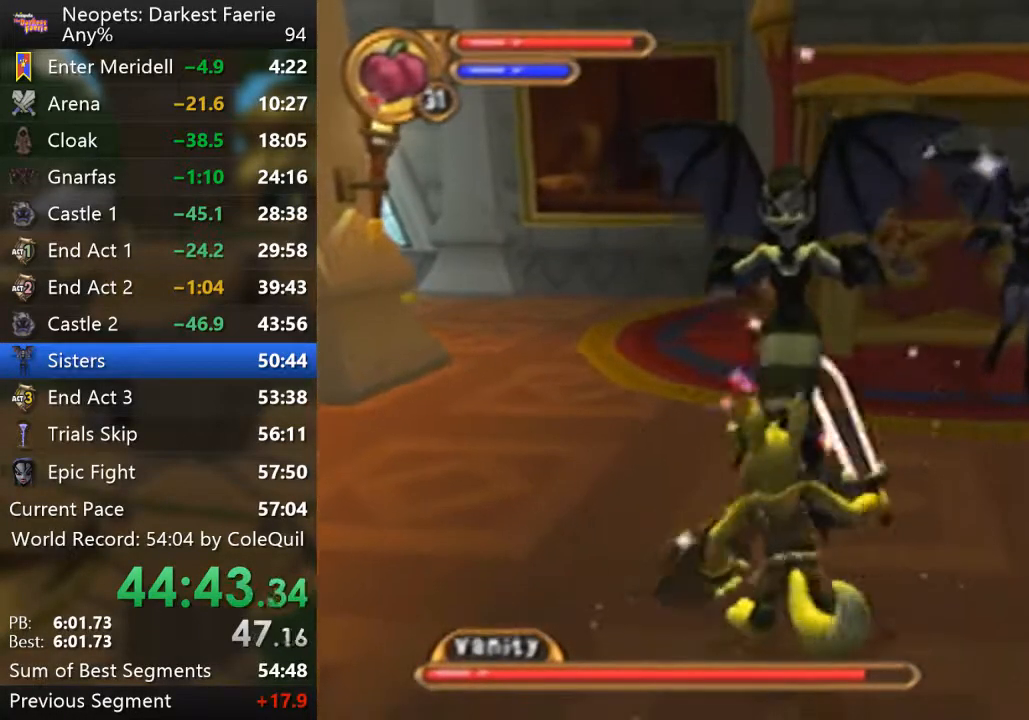
{"buttons": [], "left_stick": "center", "right_stick": "center", "events": [[17, "CIRCLE", "down"], [101, "CROSS", "up"], [167, "CIRCLE", "up"]]}
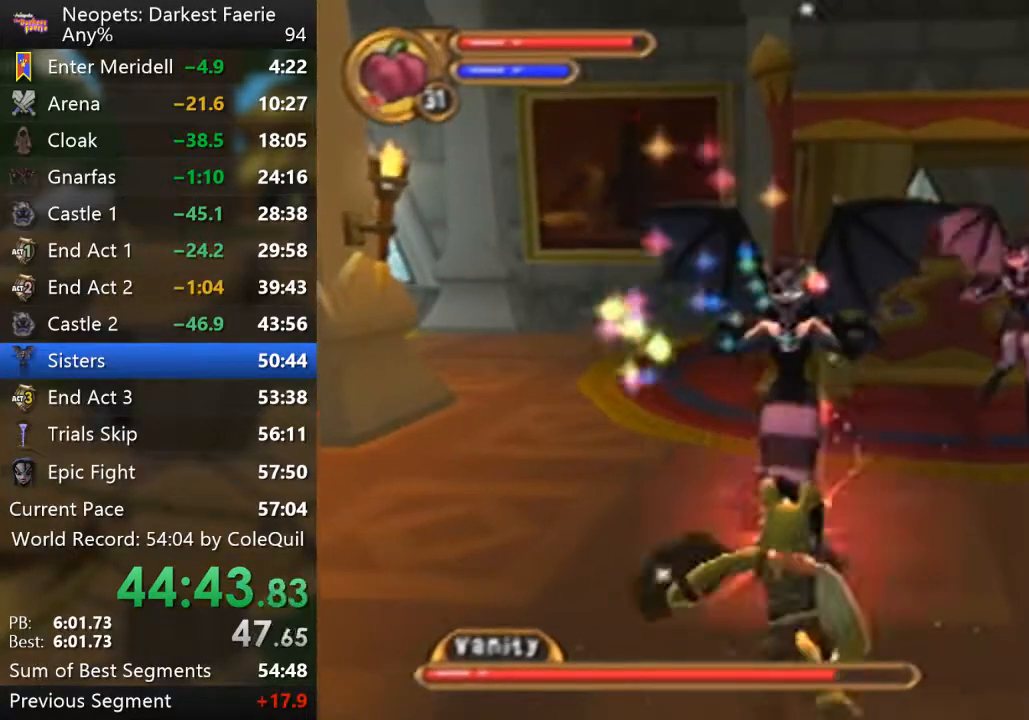
{"buttons": ["CROSS"], "left_stick": "center", "right_stick": "center", "events": [[500, "CROSS", "down"]]}
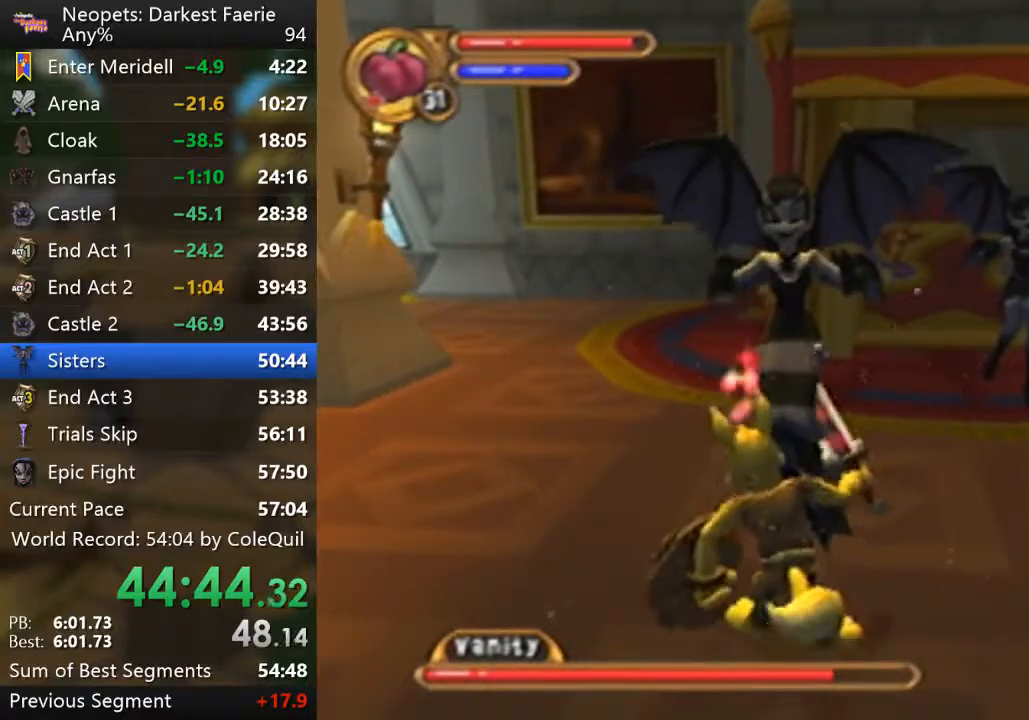
{"buttons": [], "left_stick": "center", "right_stick": "center", "events": [[84, "CIRCLE", "down"], [134, "CROSS", "up"], [234, "CIRCLE", "up"]]}
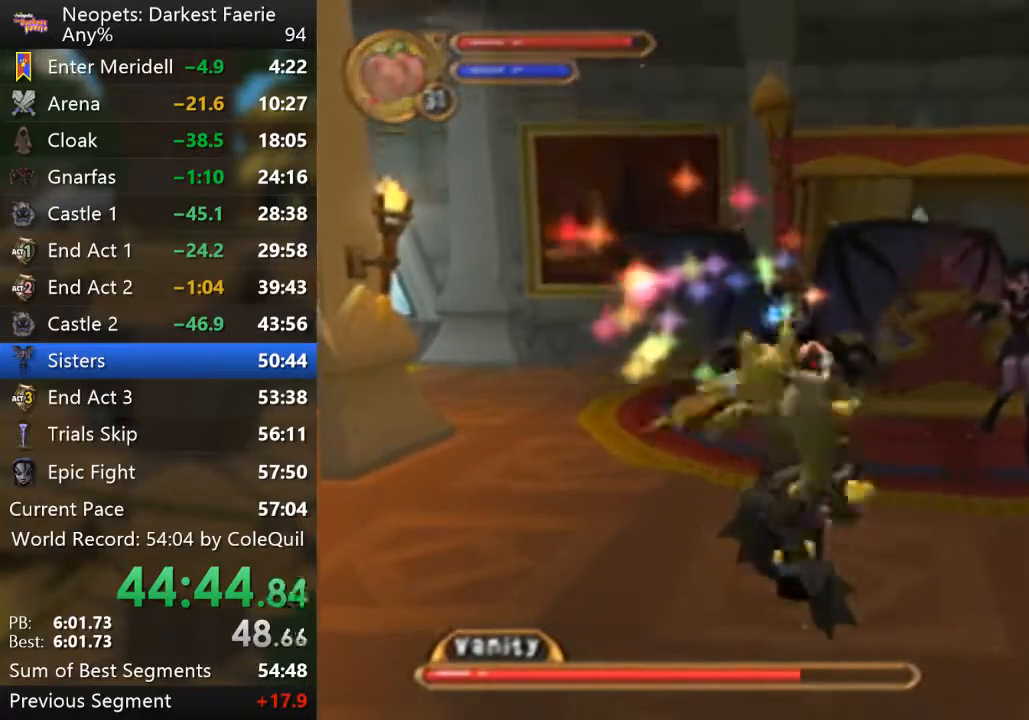
{"buttons": [], "left_stick": "center", "right_stick": "center", "events": []}
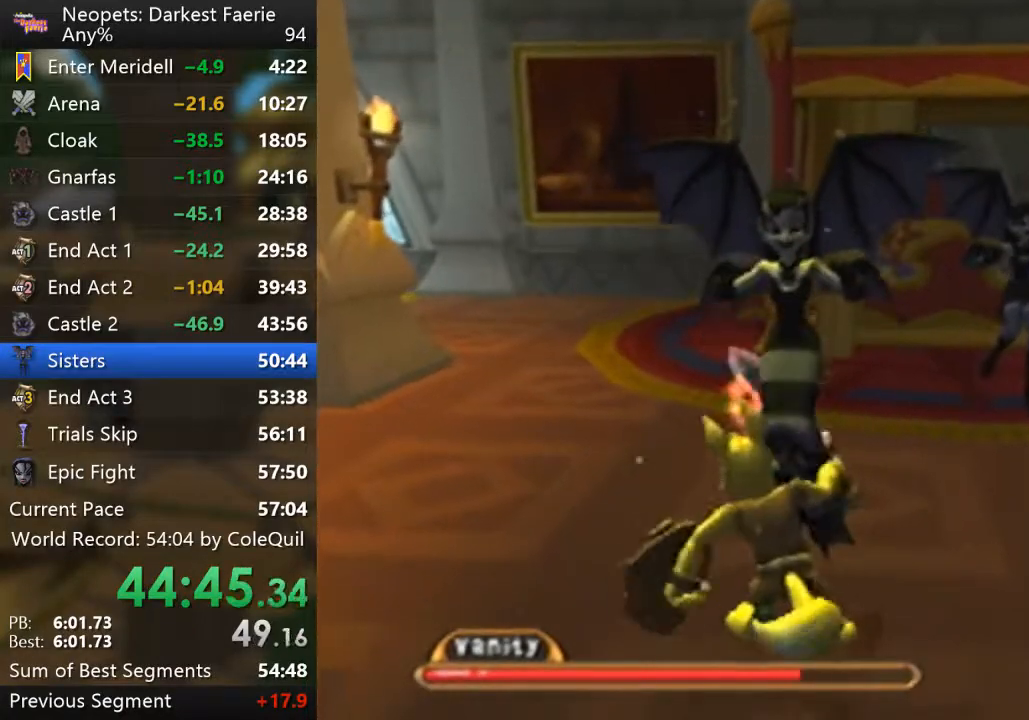
{"buttons": [], "left_stick": "center", "right_stick": "center", "events": [[84, "CROSS", "down"], [167, "CIRCLE", "down"], [167, "CROSS", "up"], [234, "CIRCLE", "up"]]}
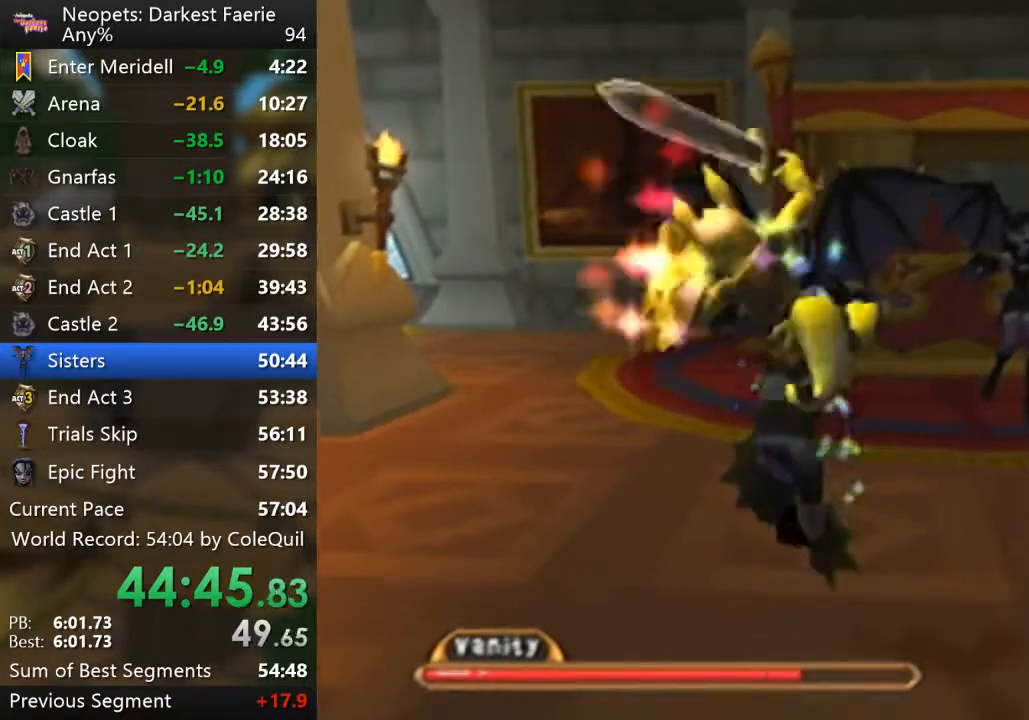
{"buttons": [], "left_stick": "center", "right_stick": "center", "events": []}
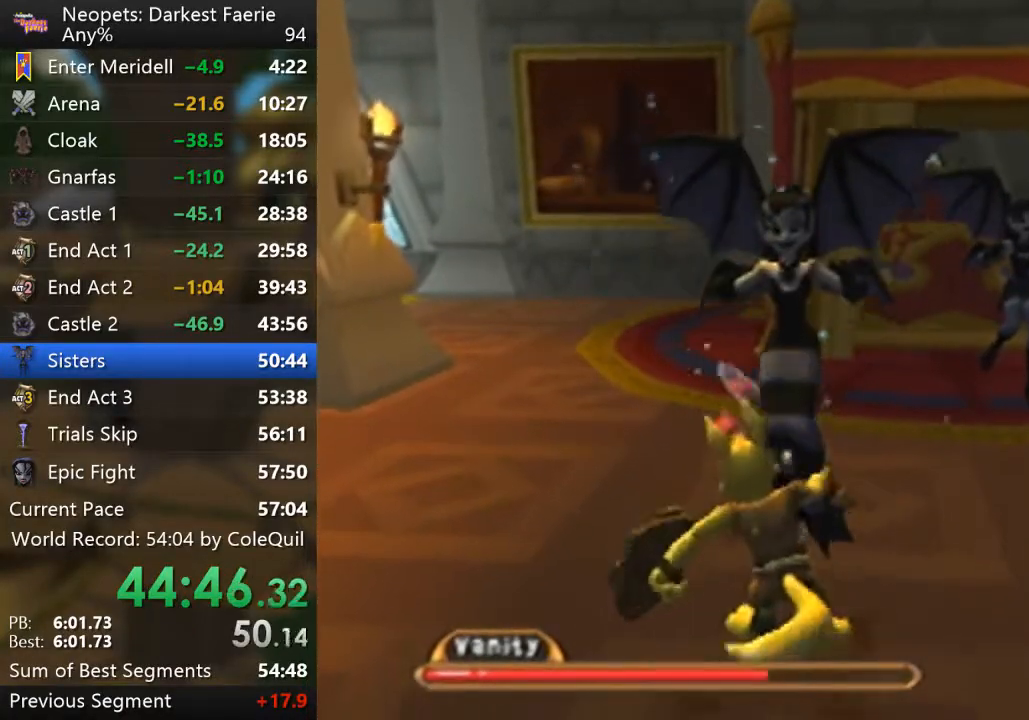
{"buttons": [], "left_stick": "center", "right_stick": "center", "events": [[117, "CROSS", "down"], [167, "CIRCLE", "down"], [201, "CROSS", "up"], [301, "CIRCLE", "up"]]}
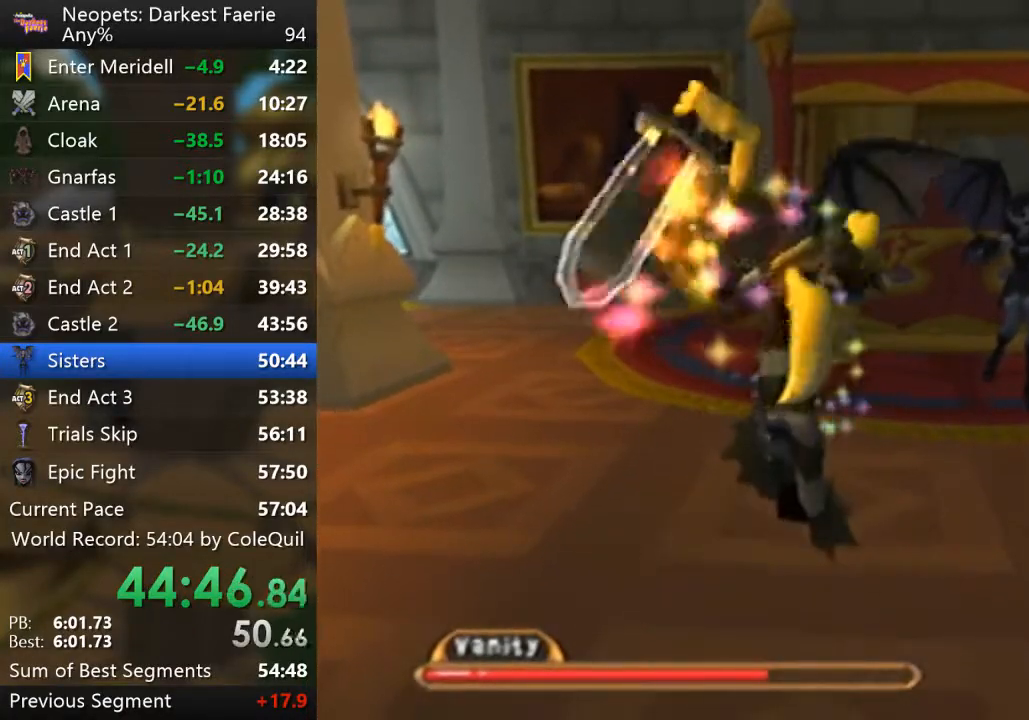
{"buttons": [], "left_stick": "center", "right_stick": "center", "events": []}
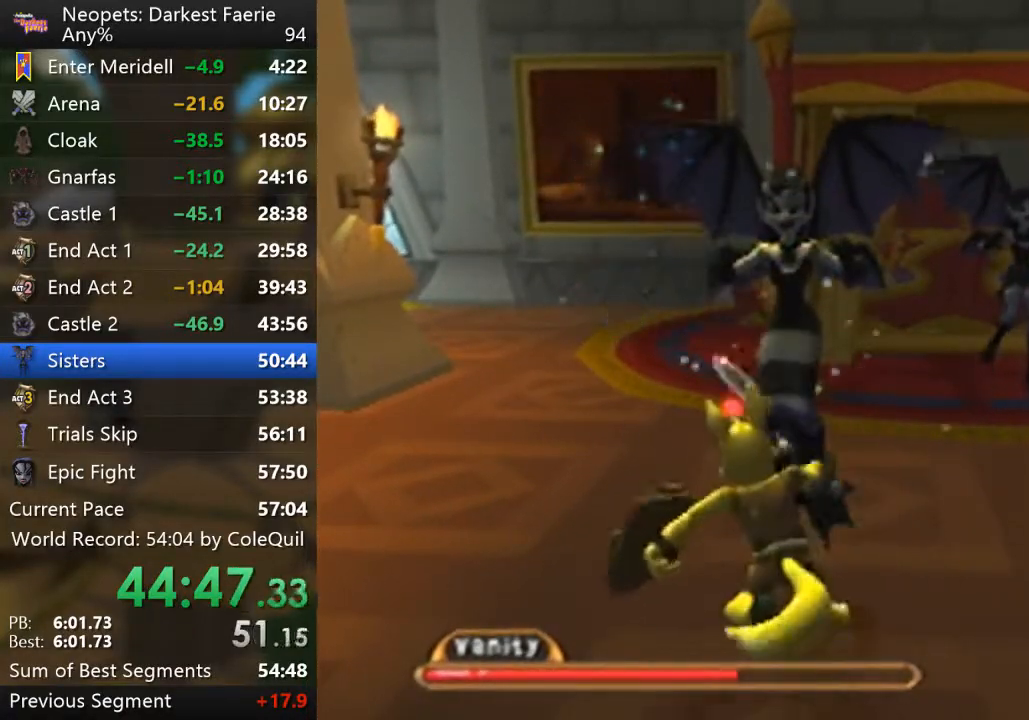
{"buttons": [], "left_stick": "center", "right_stick": "center", "events": [[101, "CROSS", "down"], [151, "CIRCLE", "down"], [151, "CROSS", "up"], [267, "CIRCLE", "up"]]}
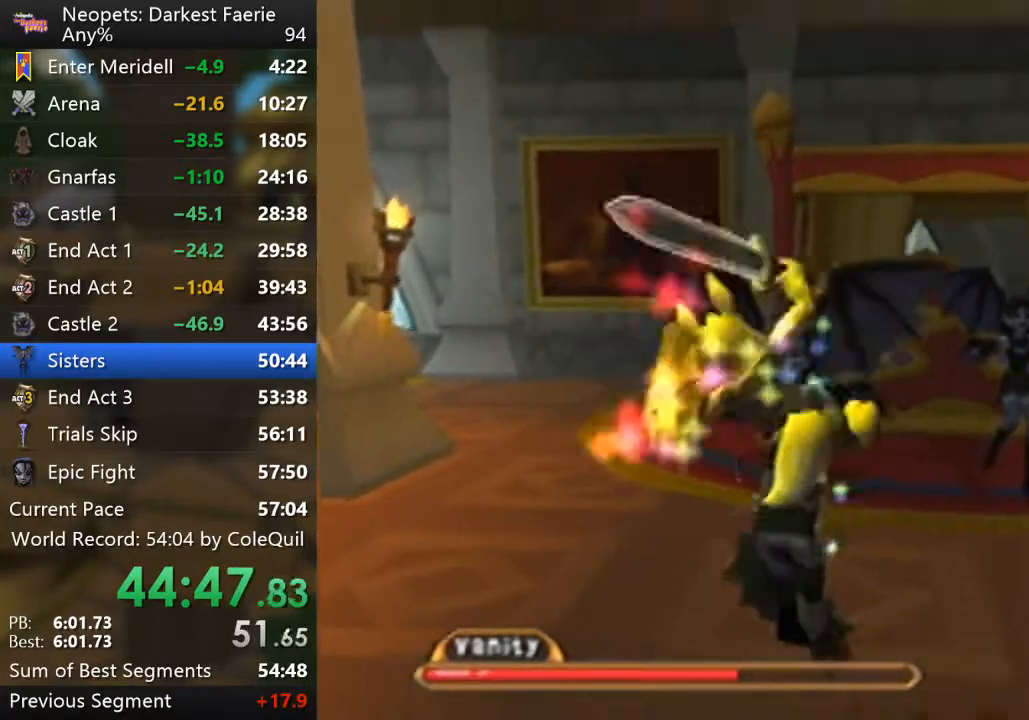
{"buttons": [], "left_stick": "center", "right_stick": "center", "events": []}
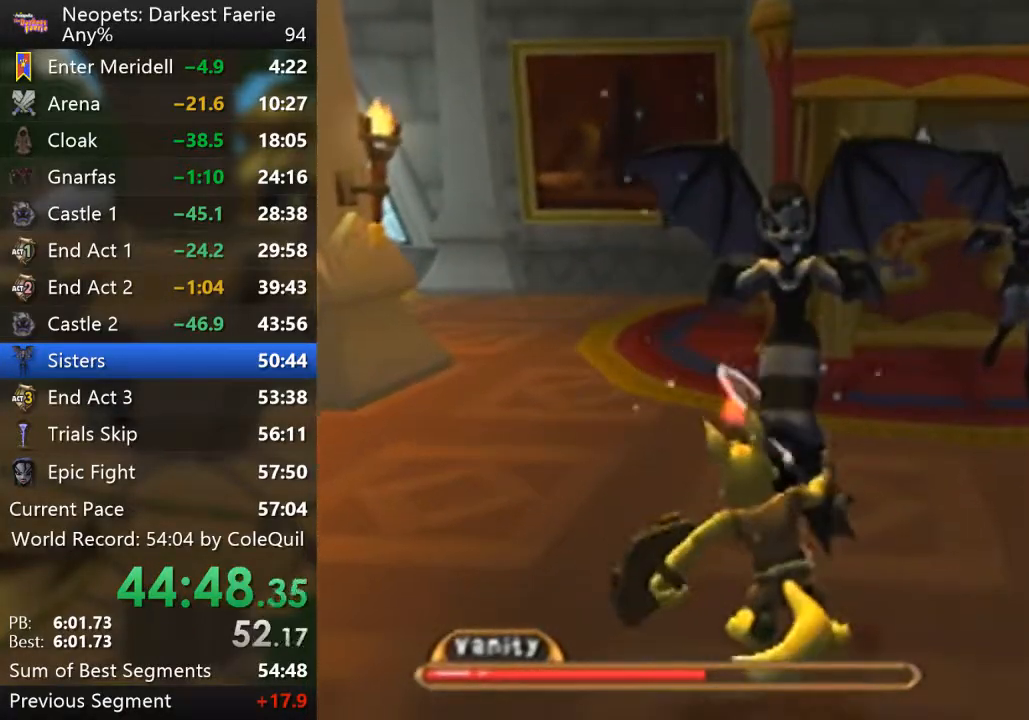
{"buttons": [], "left_stick": "center", "right_stick": "center", "events": [[34, "CROSS", "down"], [117, "CIRCLE", "down"], [117, "CROSS", "up"], [234, "CIRCLE", "up"]]}
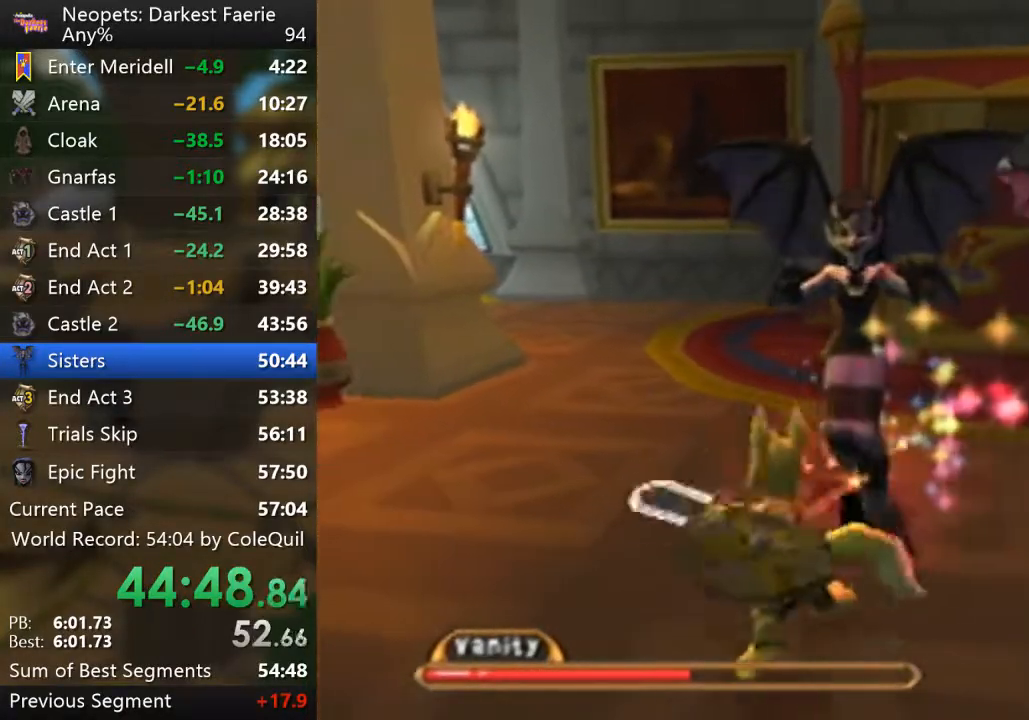
{"buttons": [], "left_stick": "center", "right_stick": "center", "events": []}
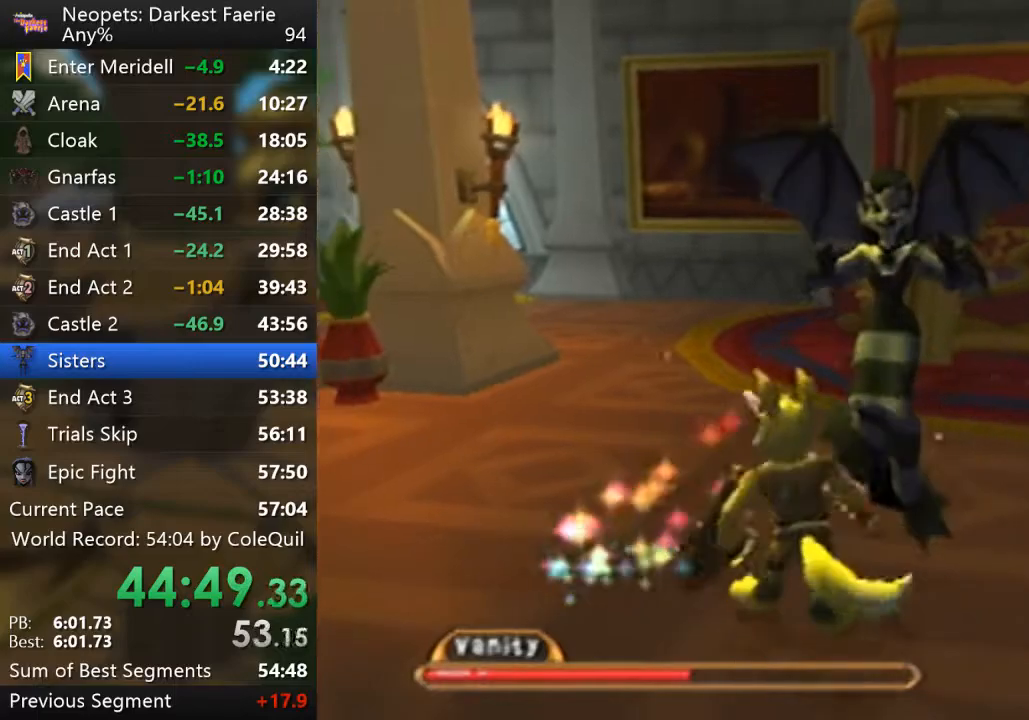
{"buttons": [], "left_stick": "center", "right_stick": "center", "events": [[101, "CROSS", "down"], [201, "CIRCLE", "down"], [201, "CROSS", "up"], [301, "CIRCLE", "up"]]}